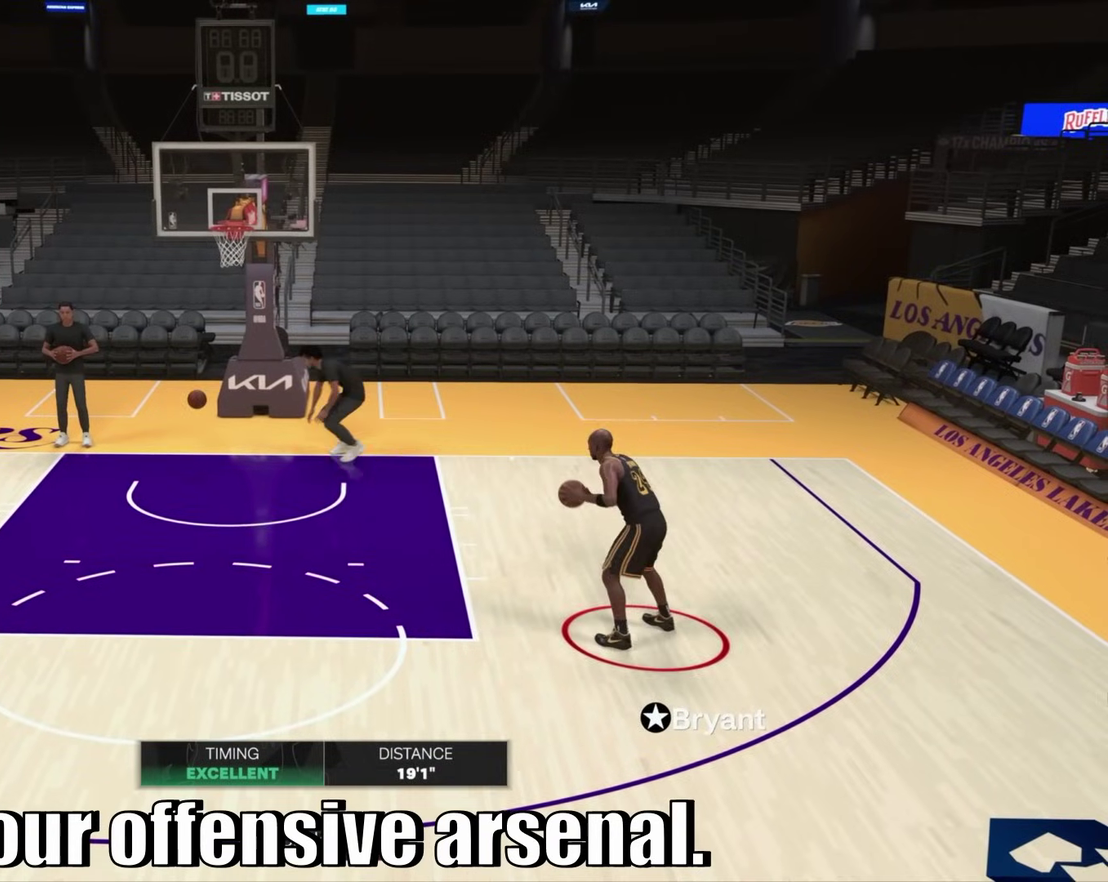
Gameplay with a controller (PlayStation layout); each line is a JSON object with the inputs held at the frame after it (dt_ms = milliseconds from this image to that frame). "events" lists button and stick changes between this image and that frame as [ms after this image, input, new state], when the widget could be followed in between. Not read: L3 R3 SQUARE.
{"dt_ms": 300, "buttons": ["R2"], "left_stick": "center", "right_stick": "right", "events": [[250, "right_stick", "right"]]}
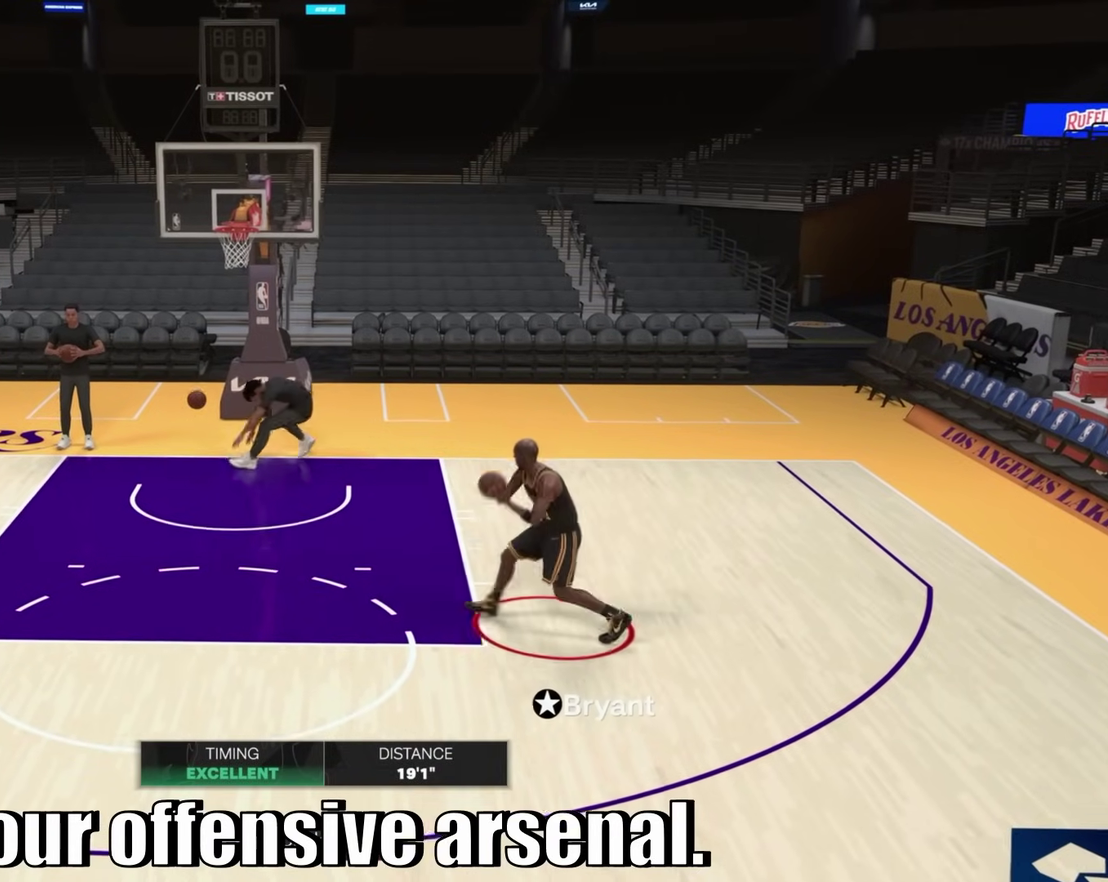
{"dt_ms": 500, "buttons": ["R2"], "left_stick": "center", "right_stick": "right", "events": [[33, "right_stick", "center"], [100, "right_stick", "right"]]}
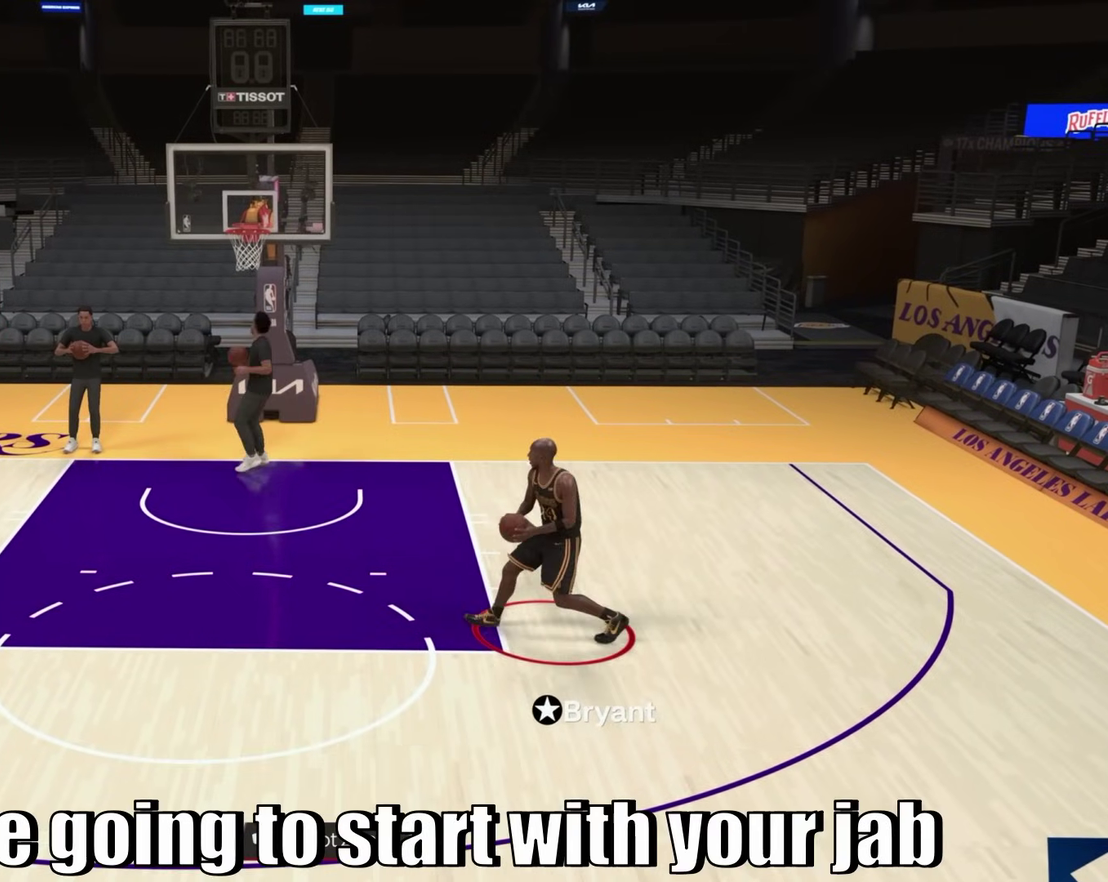
{"dt_ms": 700, "buttons": ["R2"], "left_stick": "center", "right_stick": "right", "events": []}
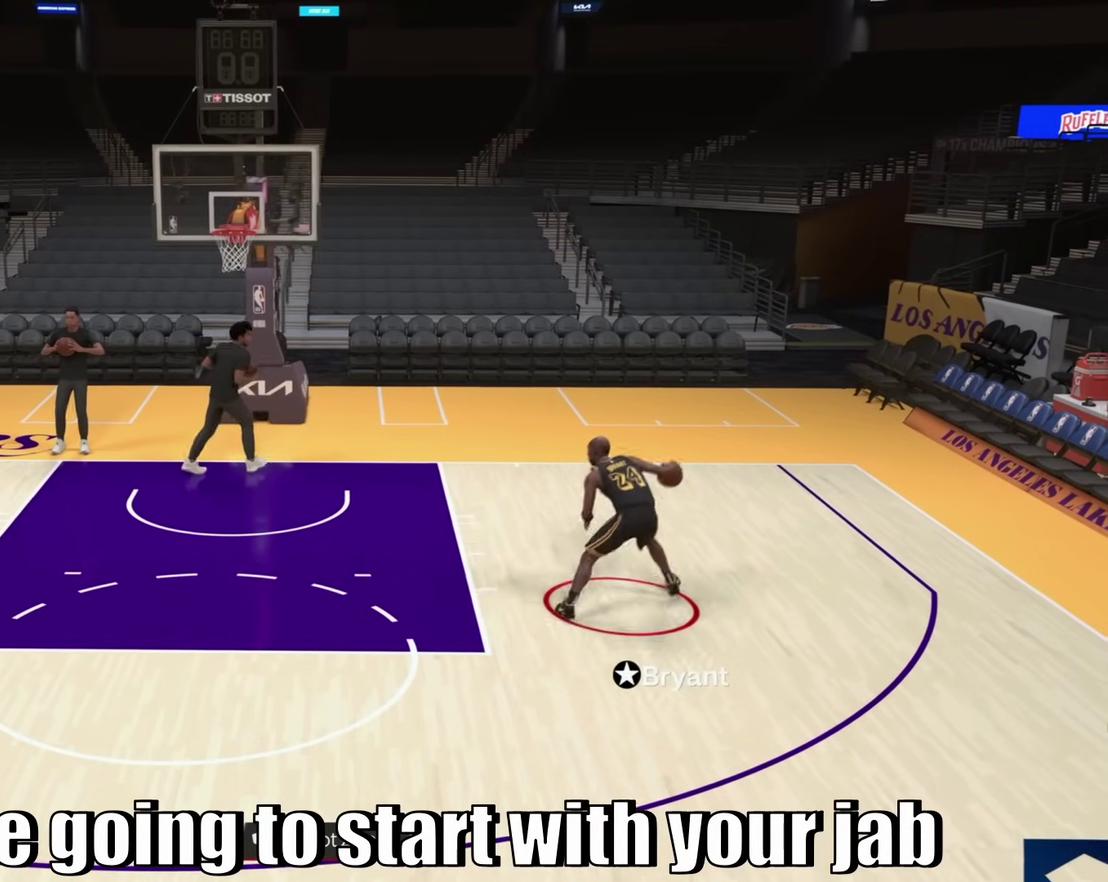
{"dt_ms": 300, "buttons": ["R2"], "left_stick": "center", "right_stick": "right", "events": []}
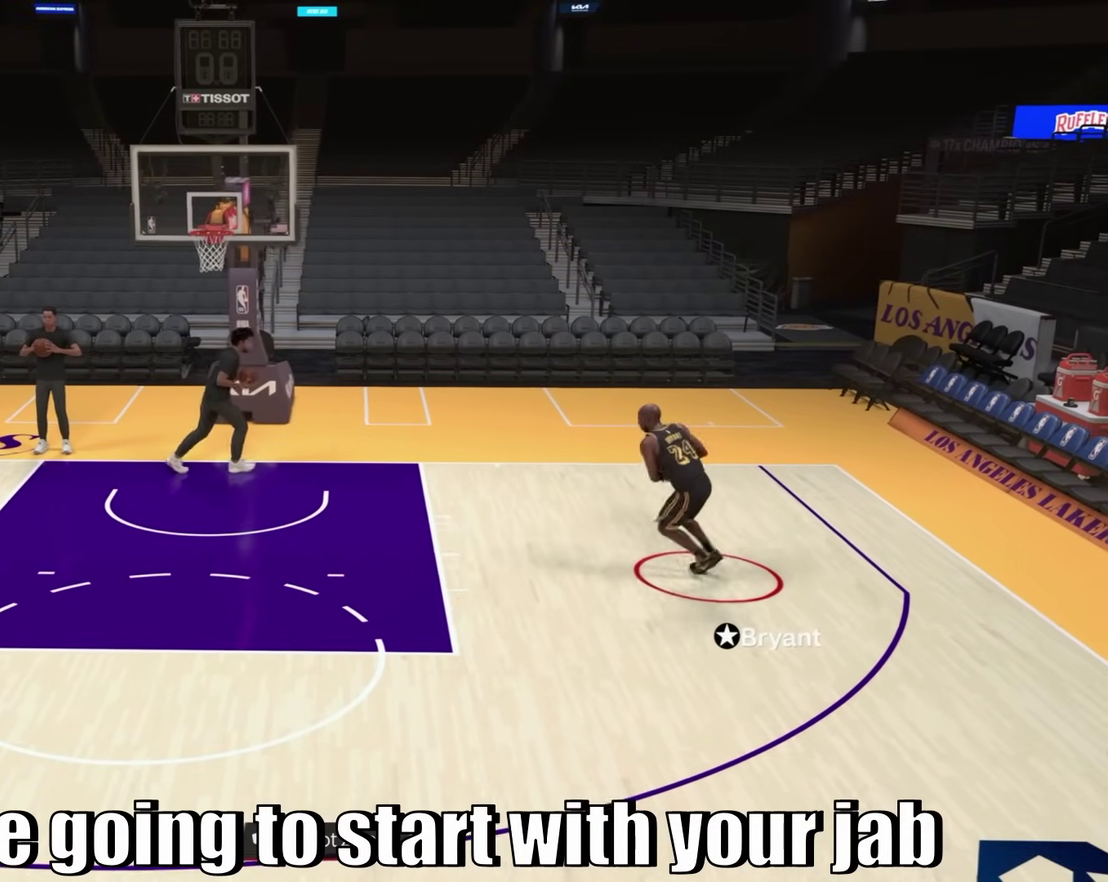
{"dt_ms": 700, "buttons": ["R2"], "left_stick": "center", "right_stick": "center", "events": [[333, "right_stick", "center"]]}
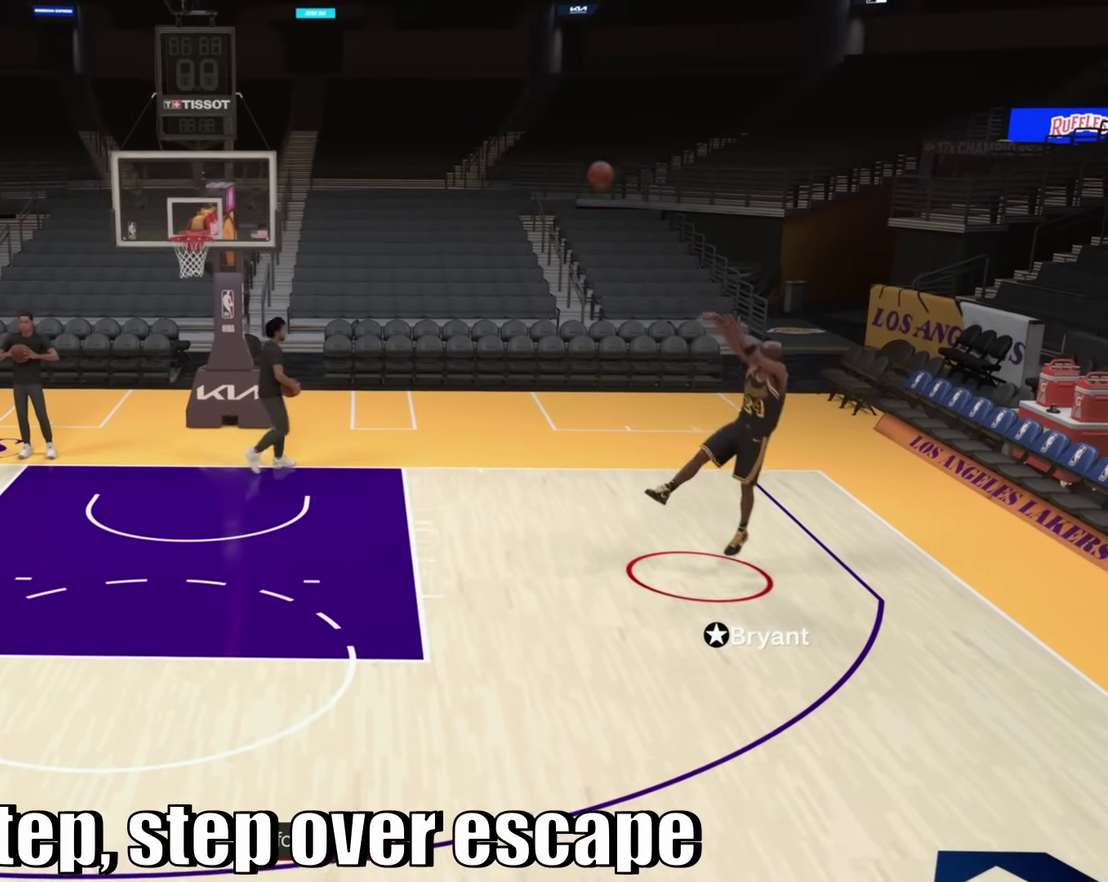
{"dt_ms": 300, "buttons": [], "left_stick": "center", "right_stick": "center", "events": [[50, "R2", "up"]]}
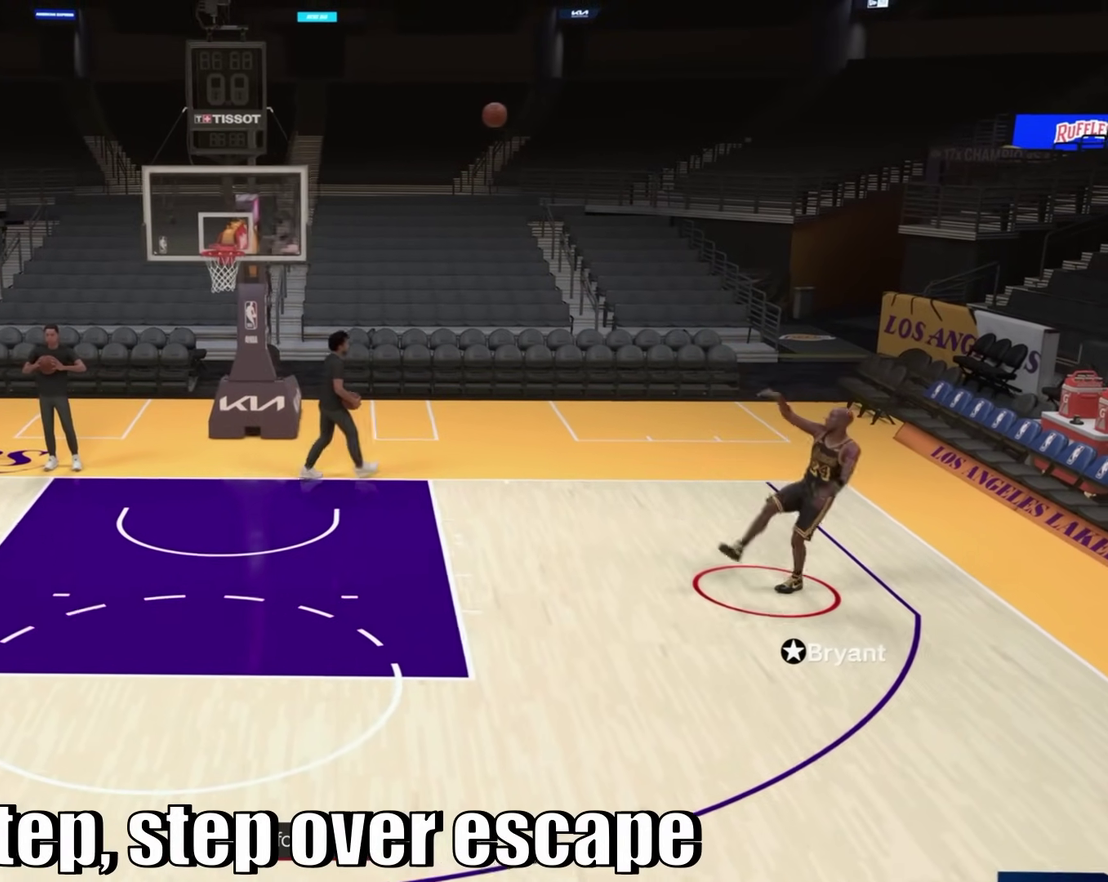
{"dt_ms": 400, "buttons": [], "left_stick": "center", "right_stick": "center", "events": []}
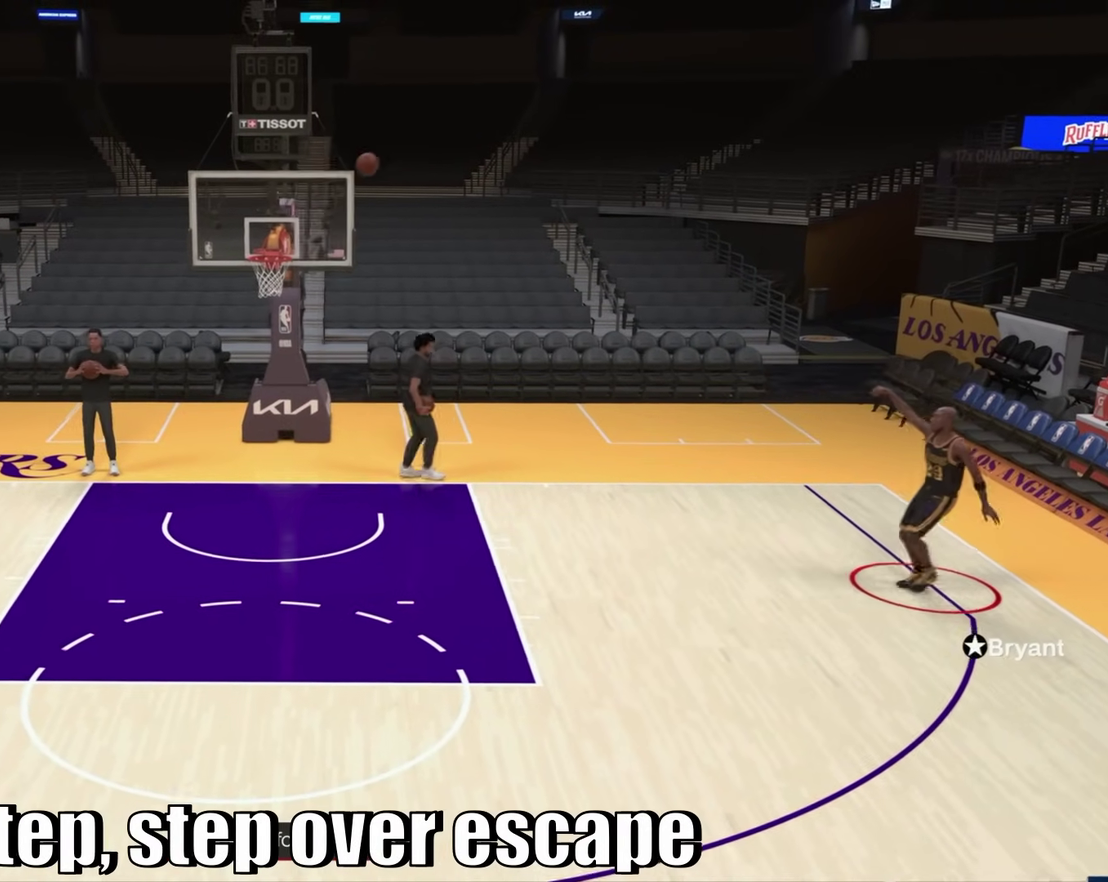
{"dt_ms": 800, "buttons": [], "left_stick": "down-left", "right_stick": "center", "events": [[233, "left_stick", "down-left"]]}
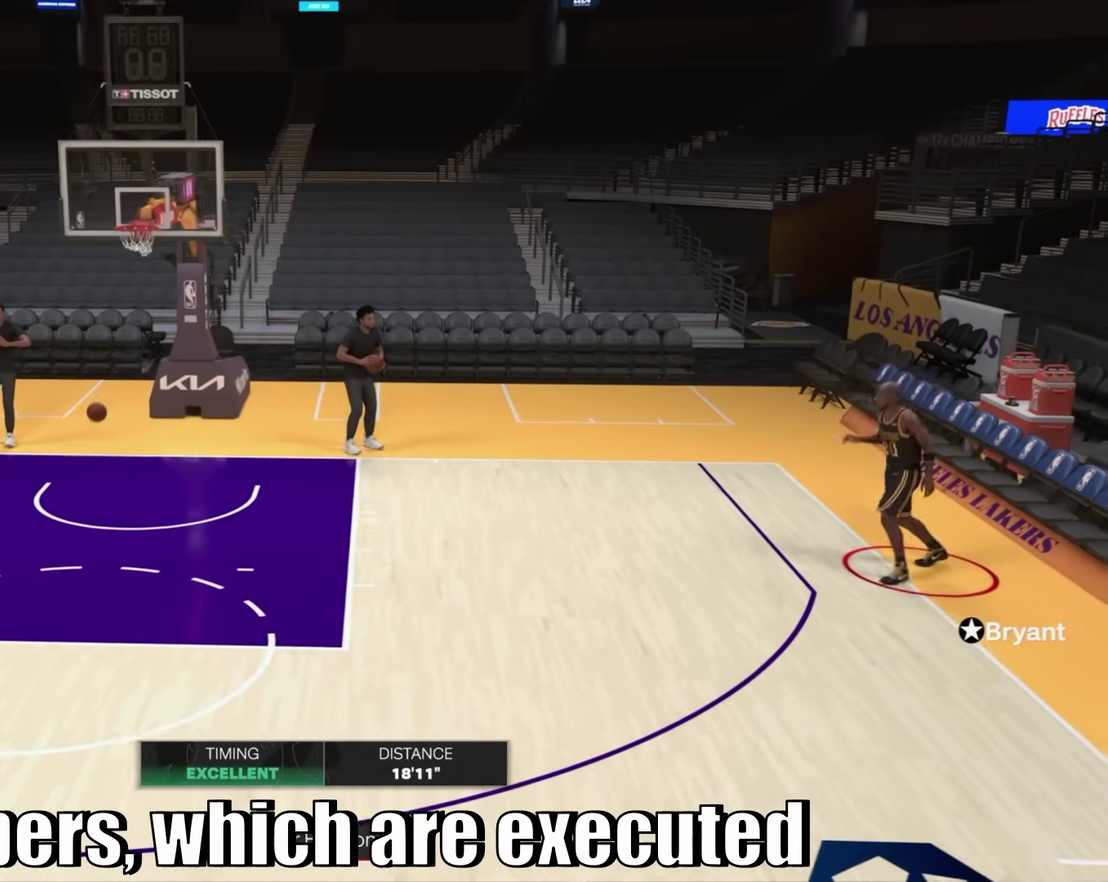
{"dt_ms": 300, "buttons": [], "left_stick": "down-left", "right_stick": "center", "events": []}
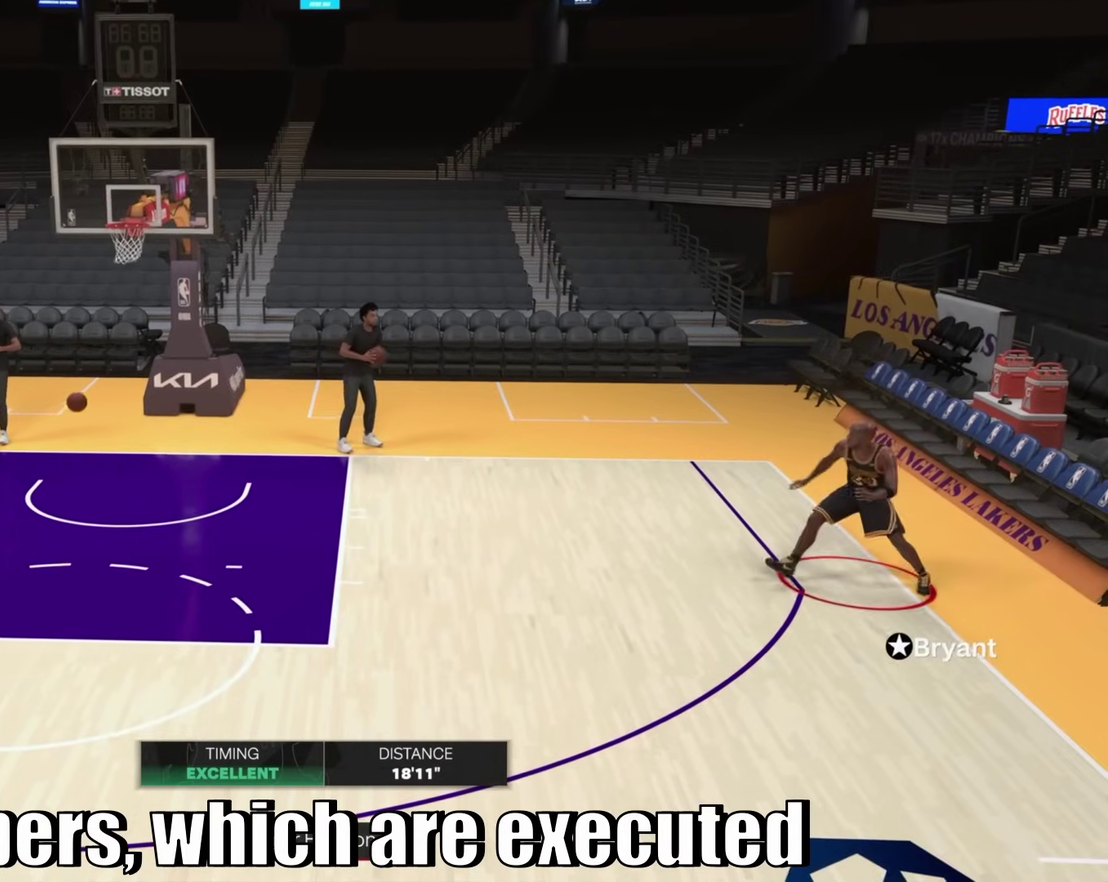
{"dt_ms": 500, "buttons": [], "left_stick": "center", "right_stick": "center", "events": [[167, "left_stick", "center"]]}
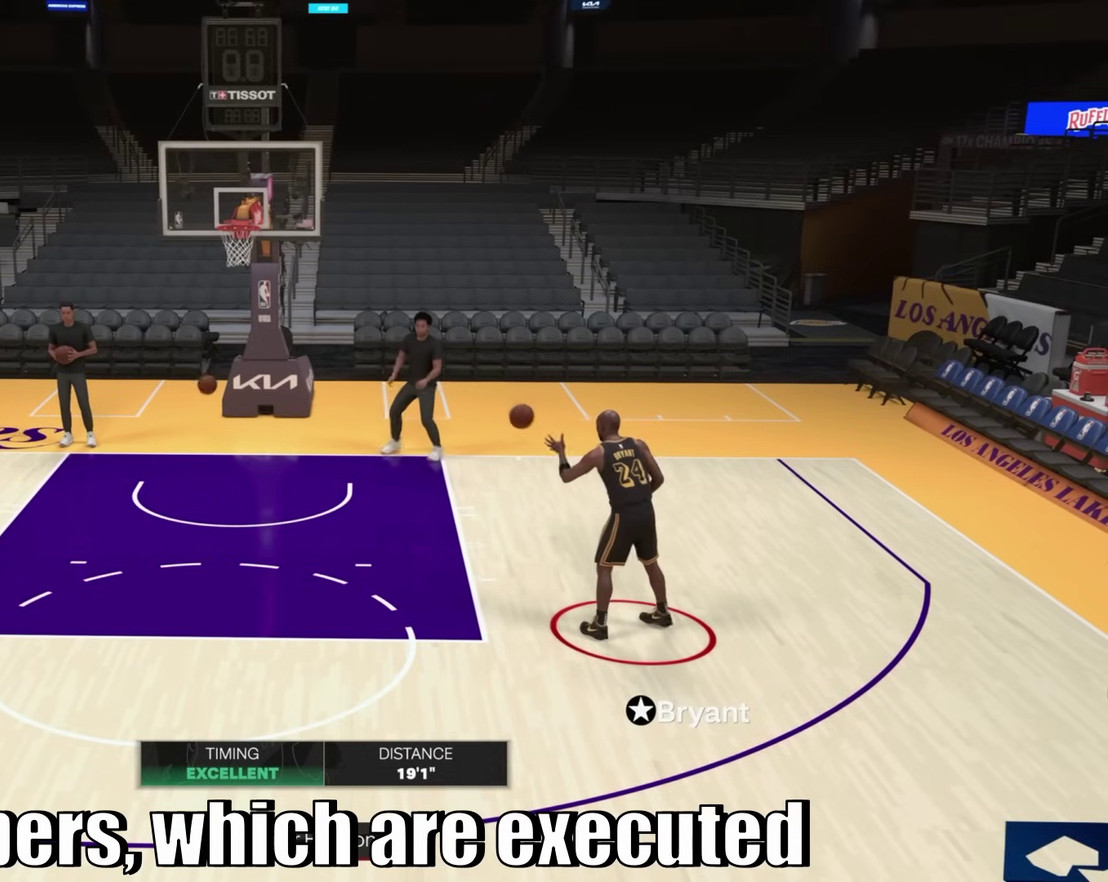
{"dt_ms": 500, "buttons": [], "left_stick": "center", "right_stick": "center", "events": [[217, "right_stick", "left"], [417, "right_stick", "center"]]}
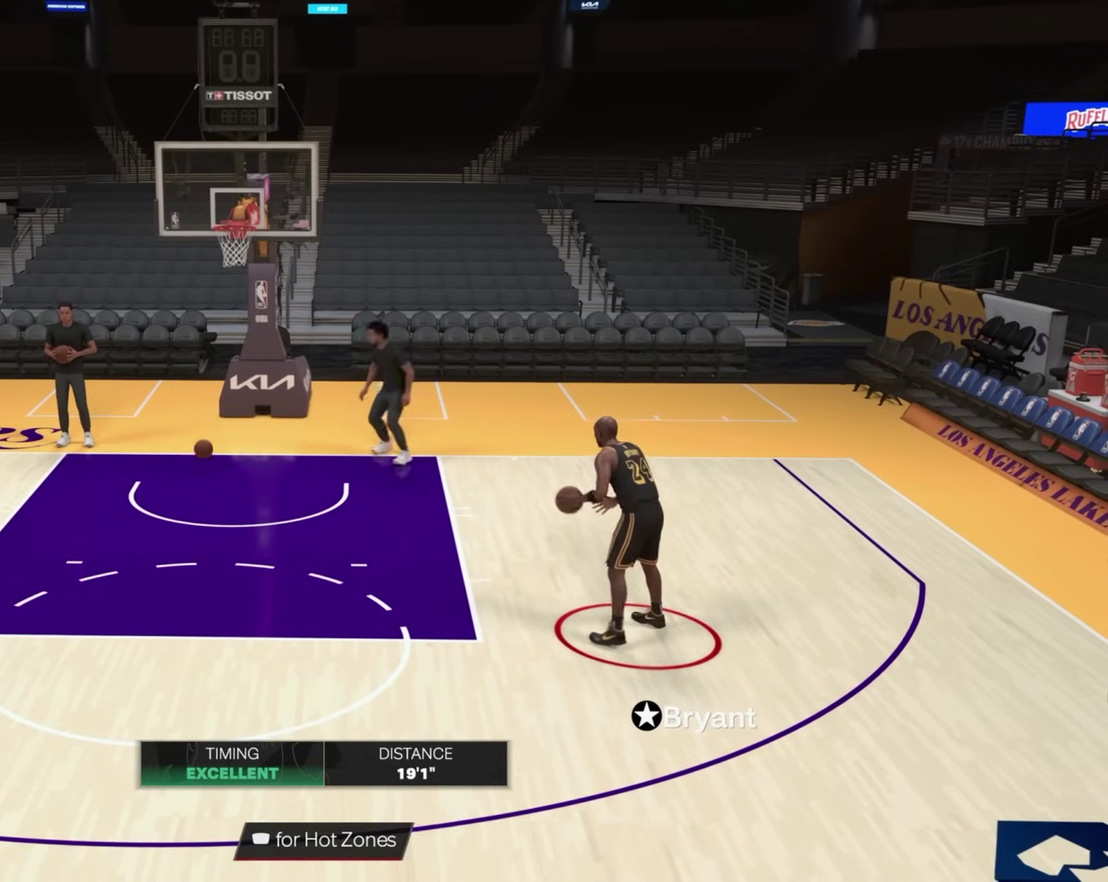
{"dt_ms": 400, "buttons": ["R2"], "left_stick": "center", "right_stick": "center", "events": [[367, "R2", "down"]]}
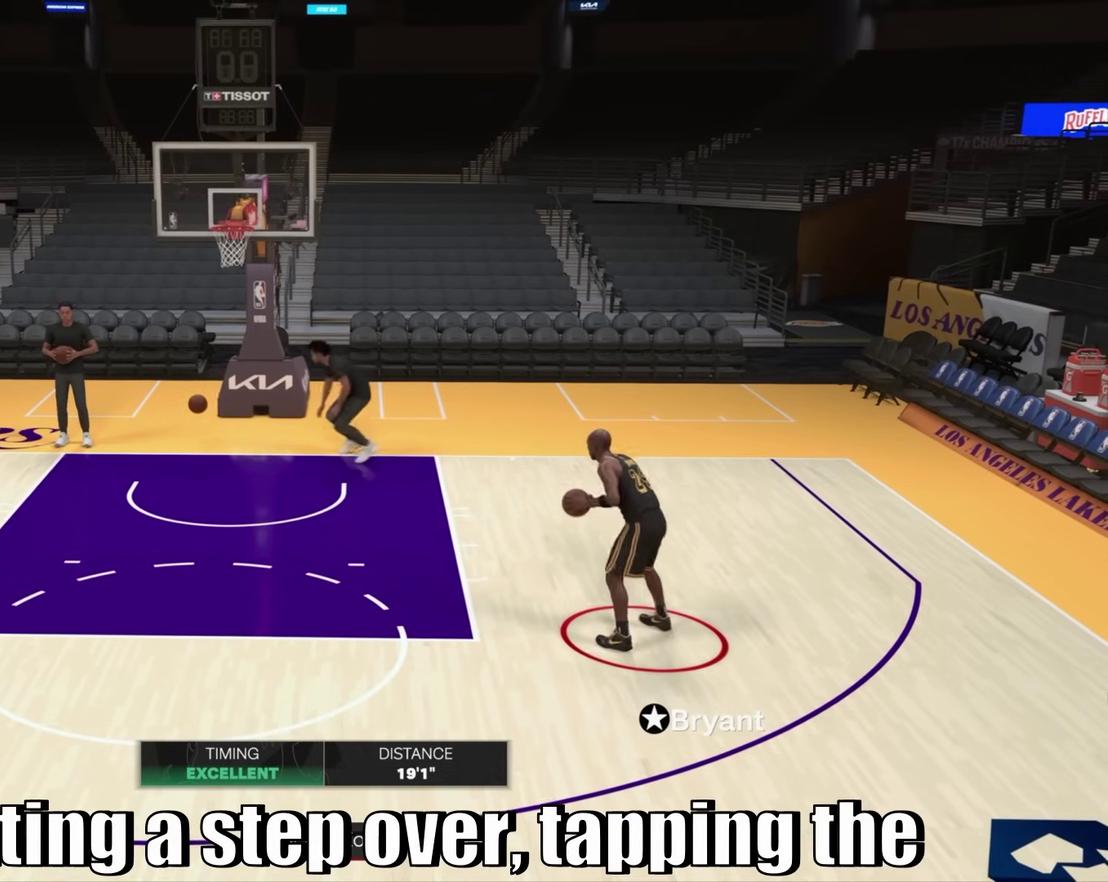
{"dt_ms": 600, "buttons": ["R2"], "left_stick": "center", "right_stick": "right", "events": [[567, "right_stick", "right"]]}
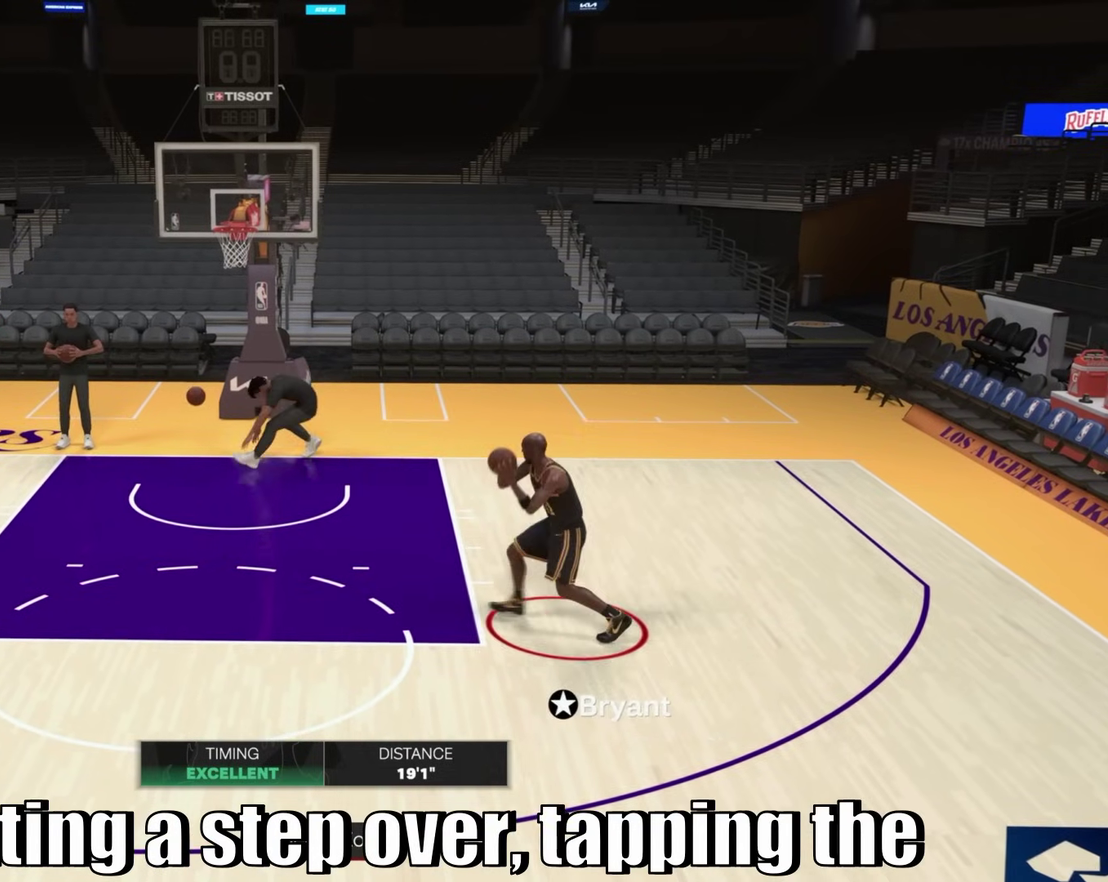
{"dt_ms": 500, "buttons": ["R2"], "left_stick": "center", "right_stick": "right", "events": [[133, "right_stick", "center"], [250, "right_stick", "right"]]}
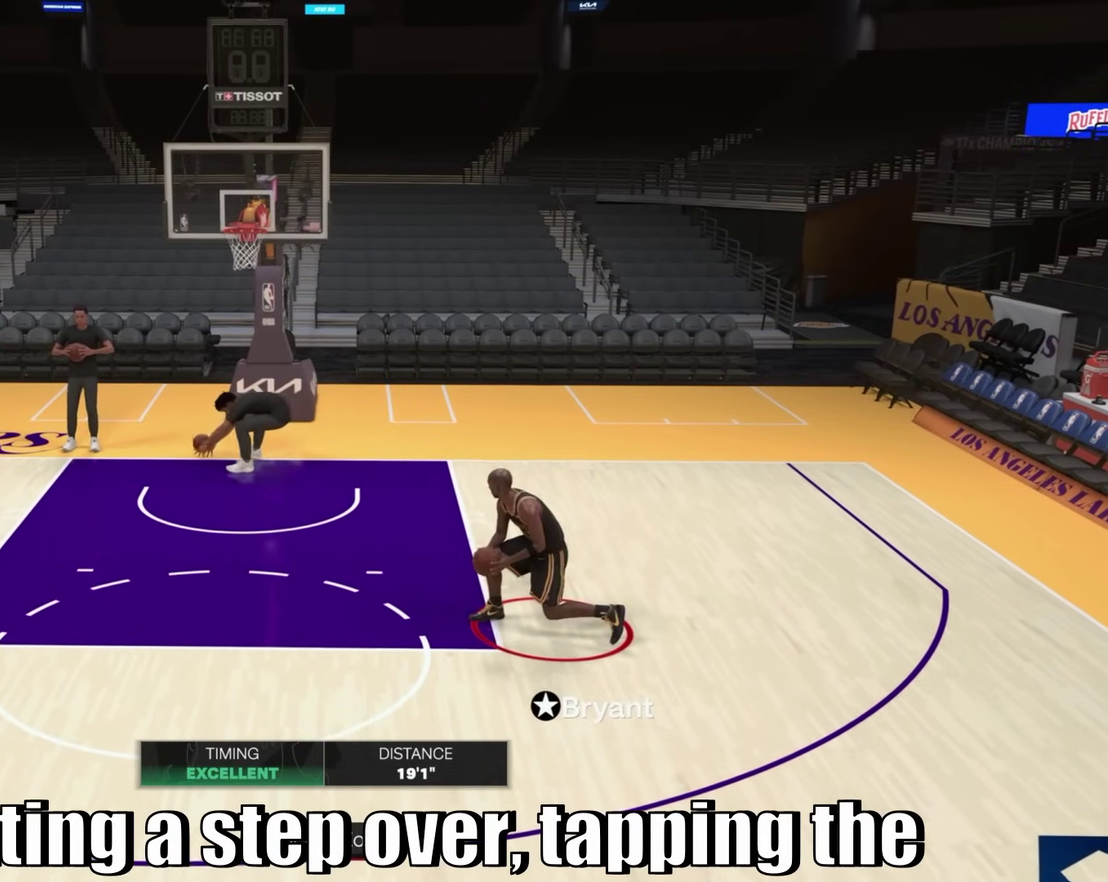
{"dt_ms": 500, "buttons": ["R2"], "left_stick": "center", "right_stick": "right", "events": []}
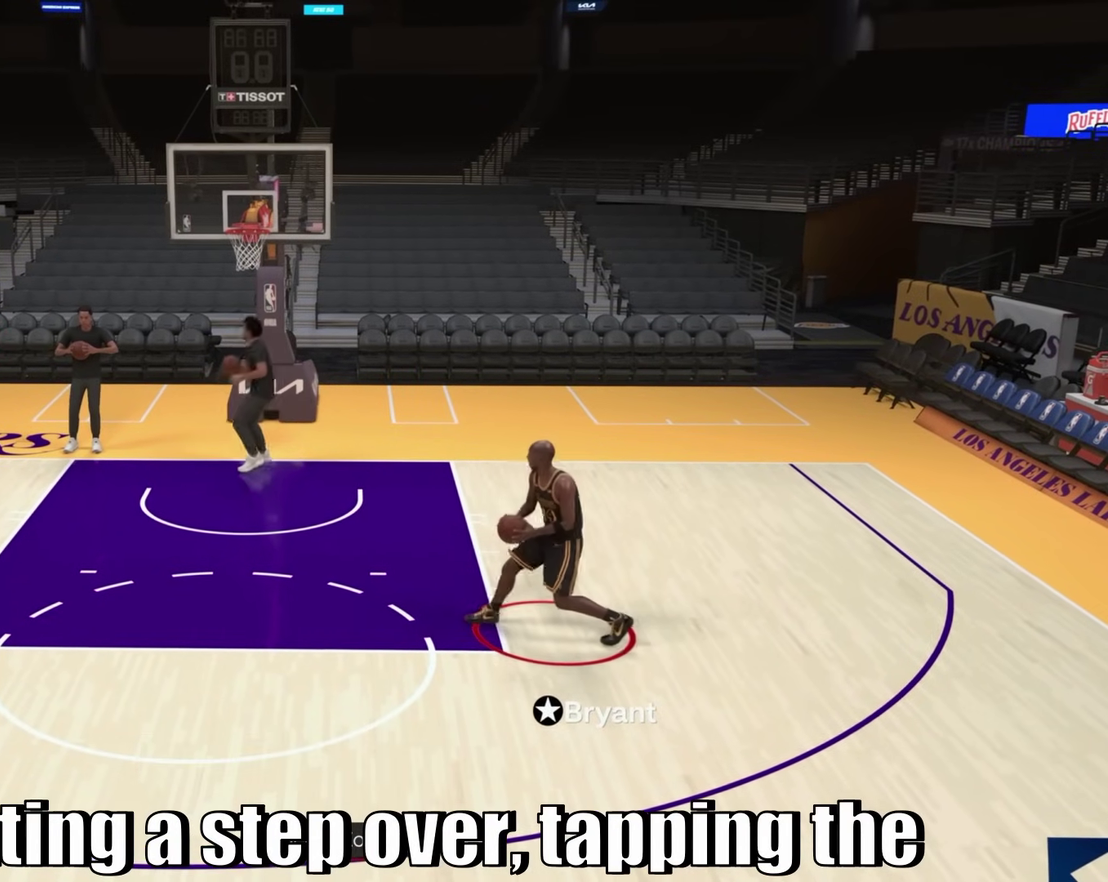
{"dt_ms": 300, "buttons": ["R2"], "left_stick": "center", "right_stick": "right", "events": []}
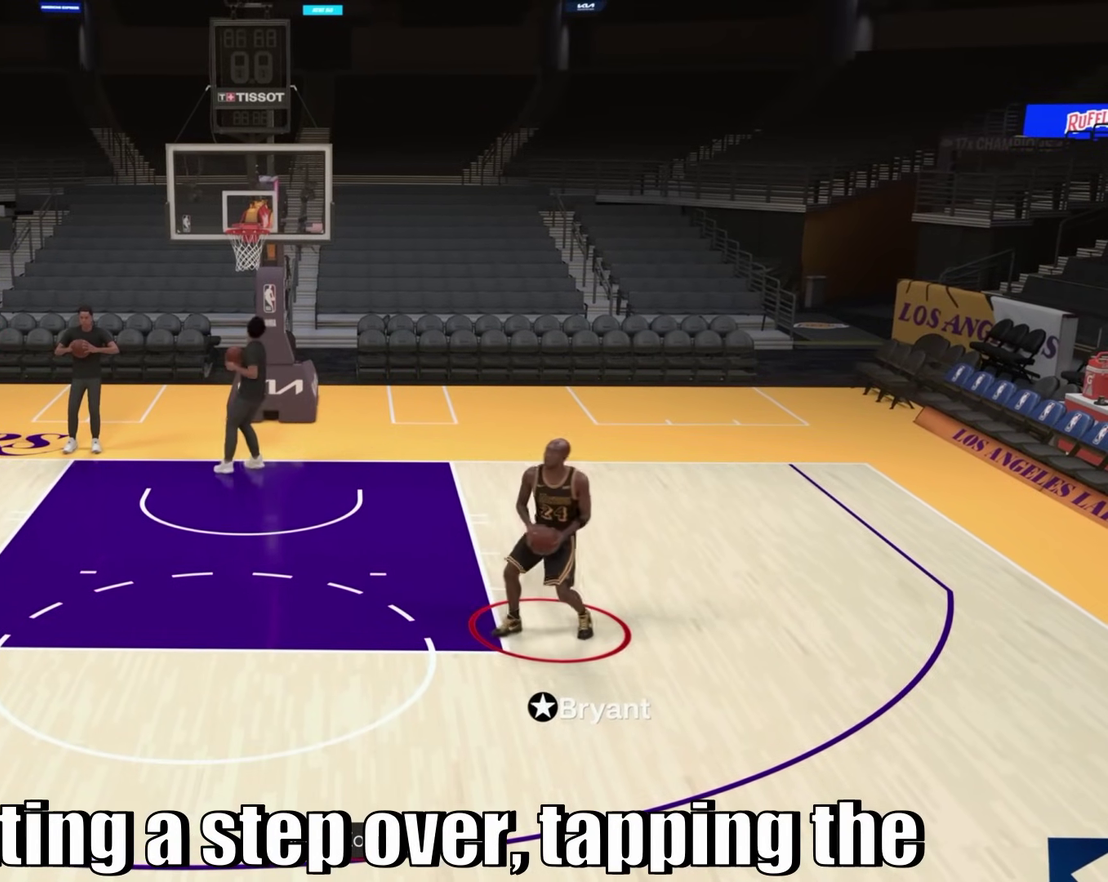
{"dt_ms": 700, "buttons": ["R2"], "left_stick": "center", "right_stick": "right", "events": []}
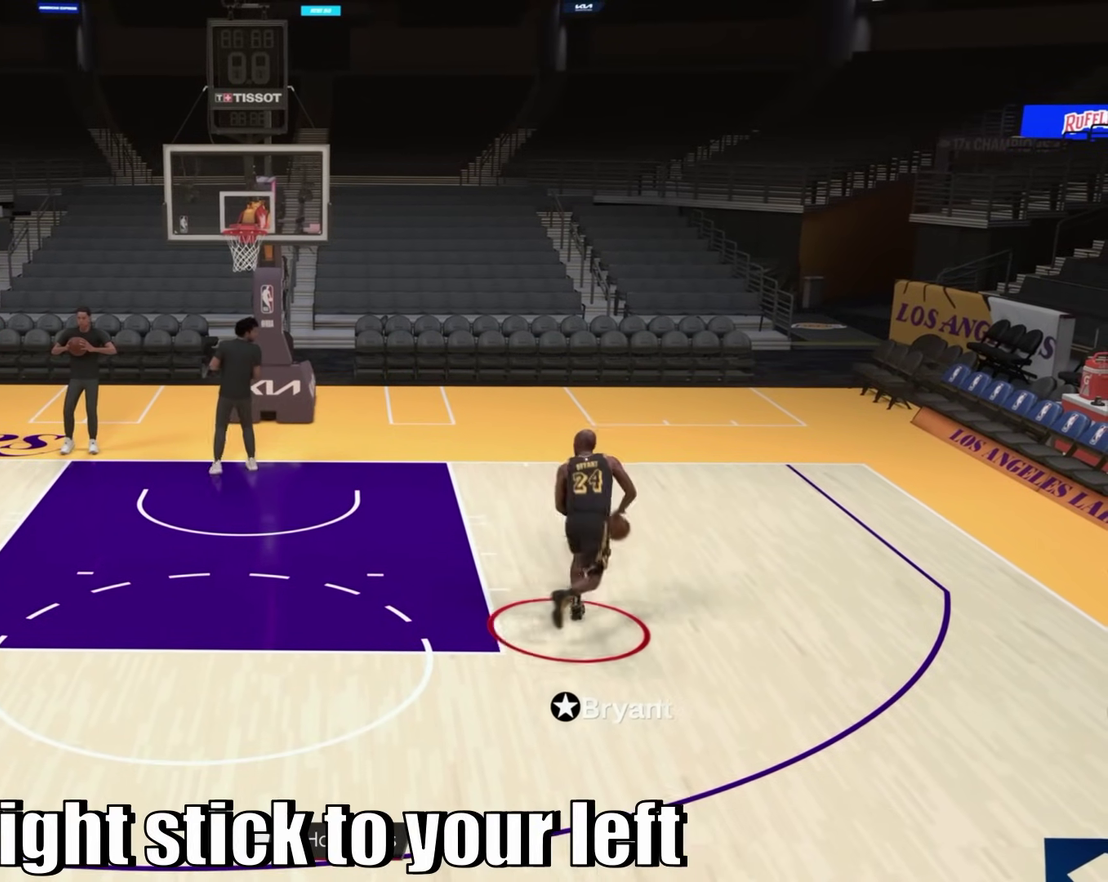
{"dt_ms": 500, "buttons": ["R2"], "left_stick": "center", "right_stick": "right", "events": []}
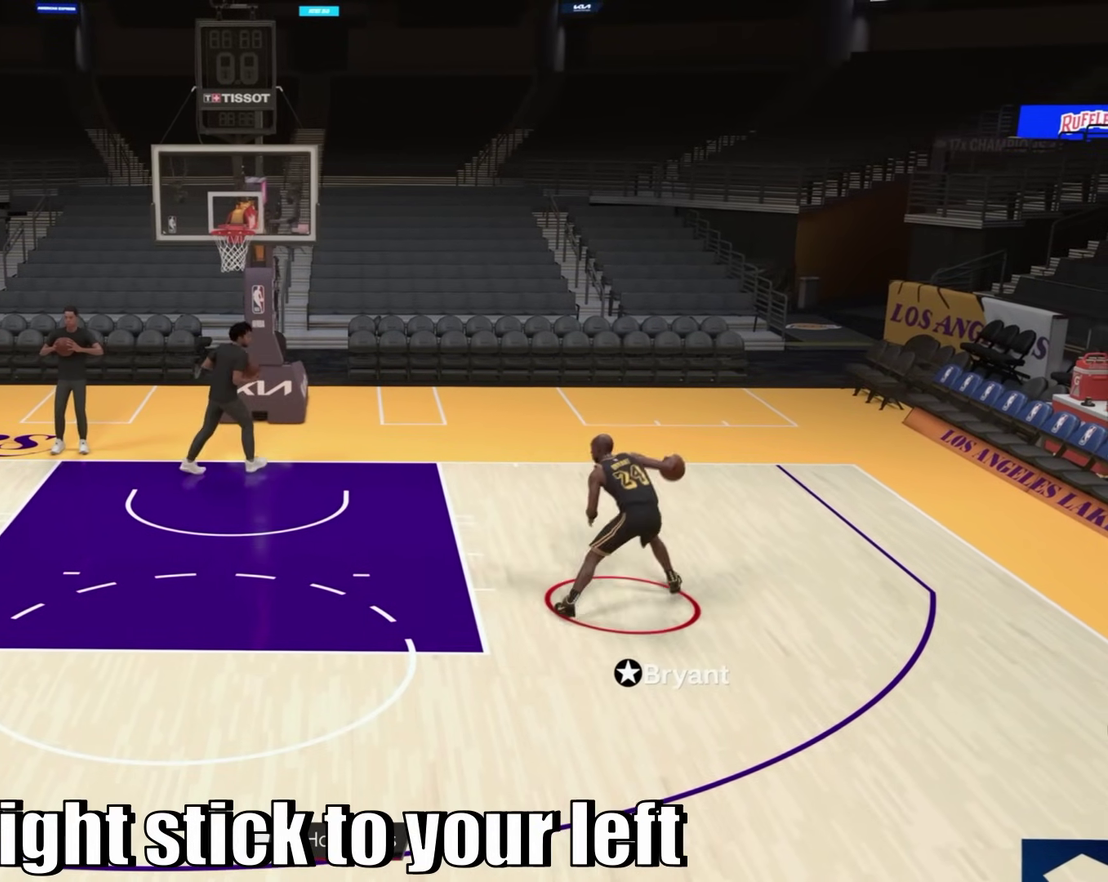
{"dt_ms": 500, "buttons": ["R2"], "left_stick": "center", "right_stick": "right", "events": []}
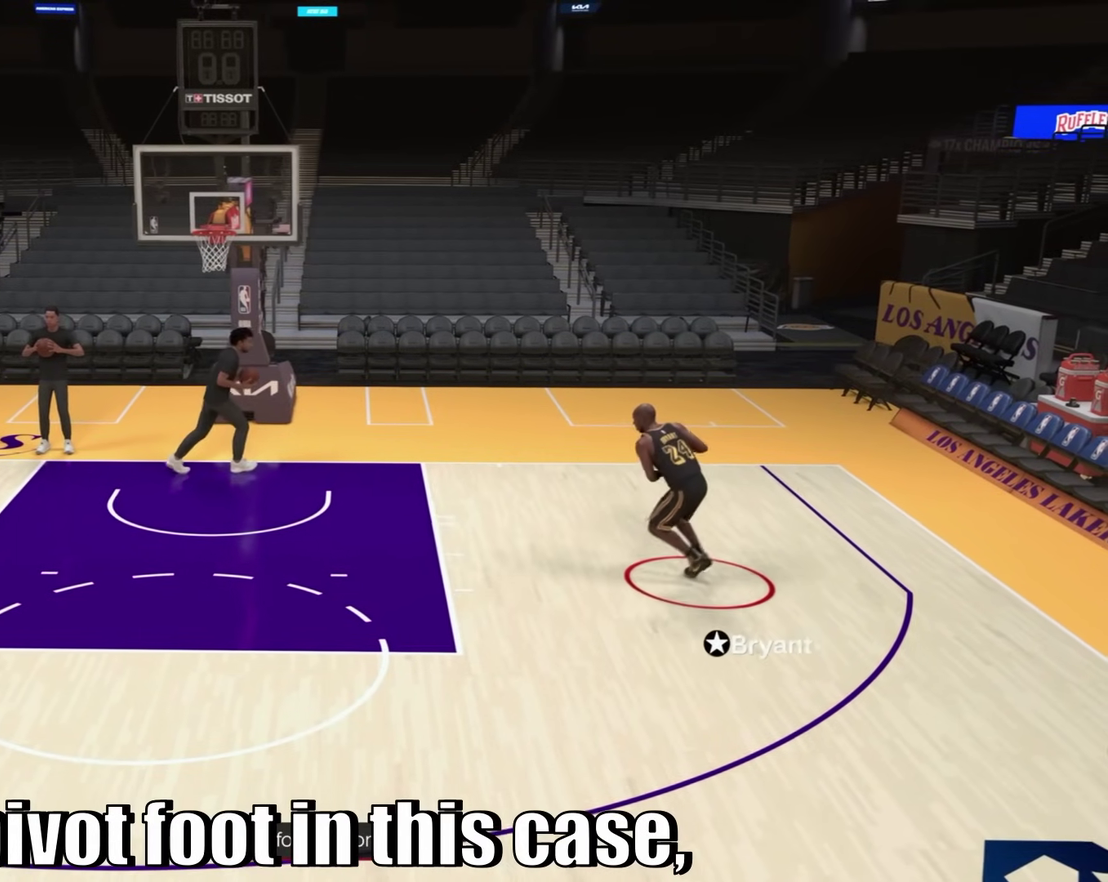
{"dt_ms": 600, "buttons": ["R2"], "left_stick": "center", "right_stick": "right", "events": []}
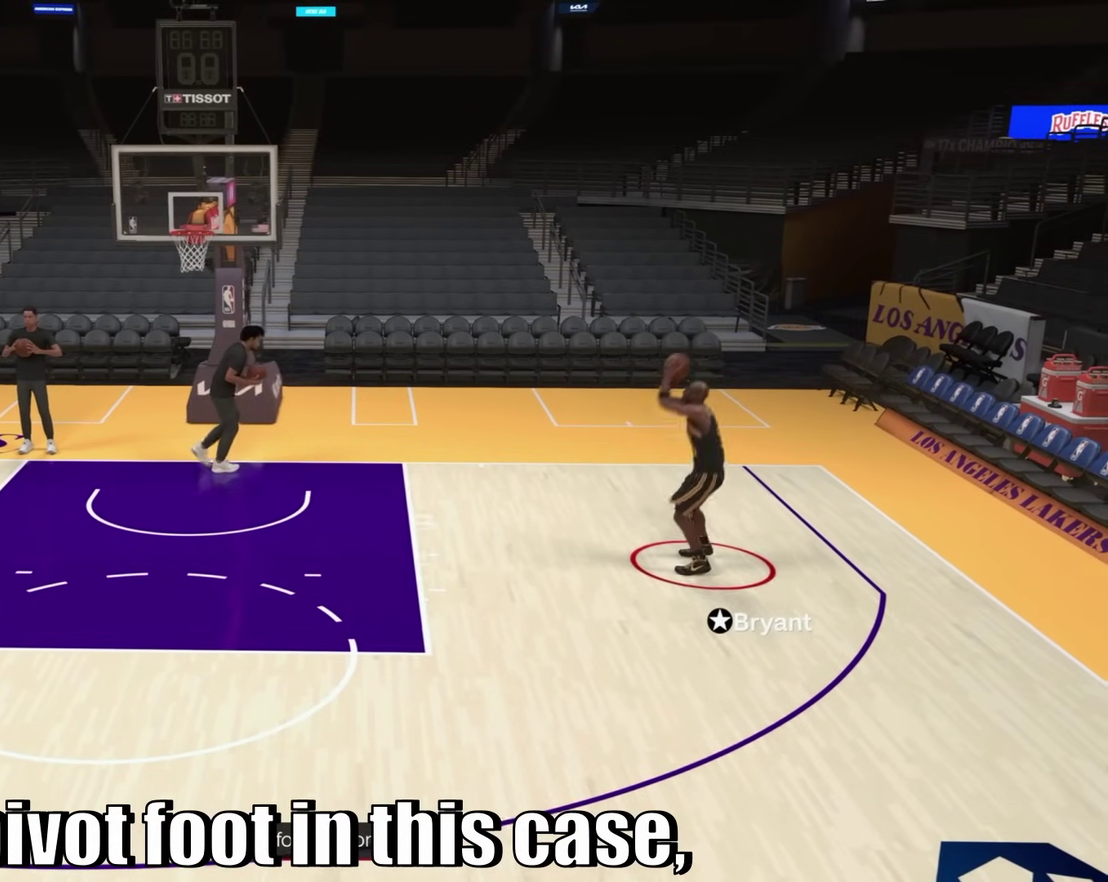
{"dt_ms": 400, "buttons": ["R2"], "left_stick": "center", "right_stick": "center", "events": [[133, "right_stick", "center"]]}
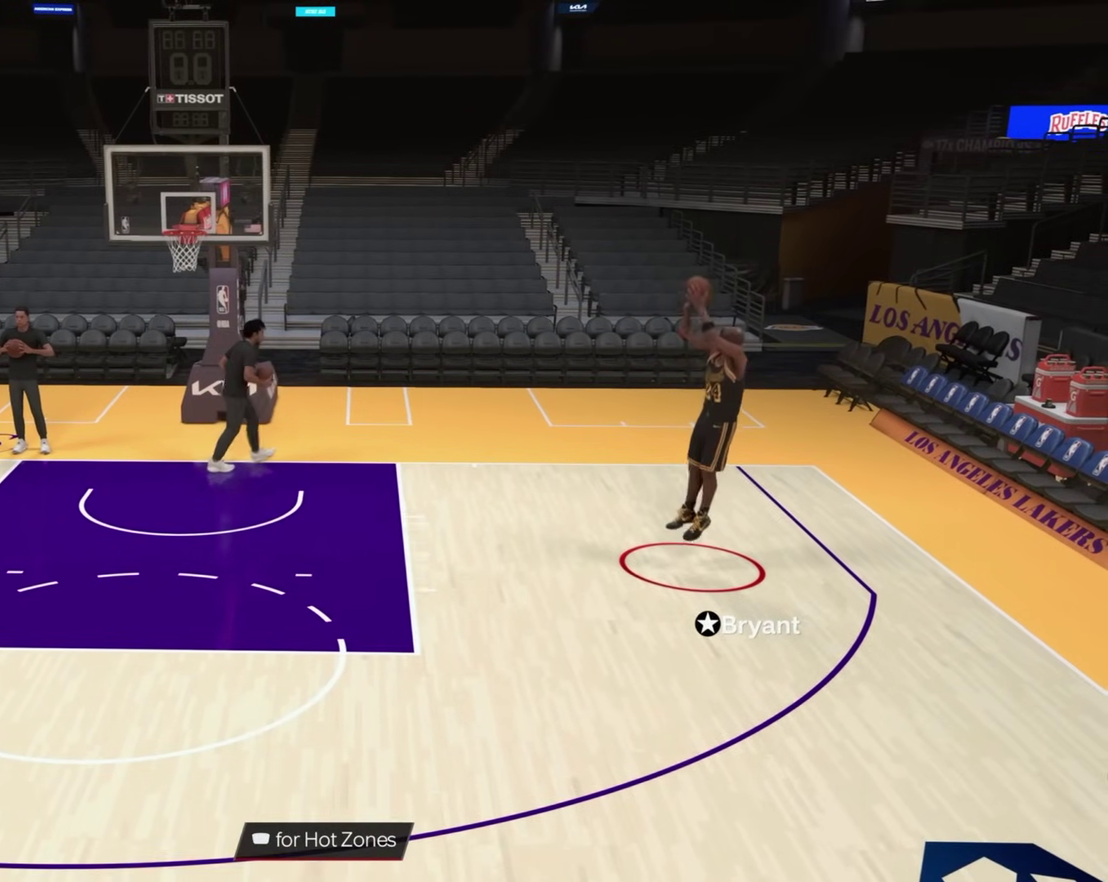
{"dt_ms": 500, "buttons": ["R2"], "left_stick": "center", "right_stick": "center", "events": []}
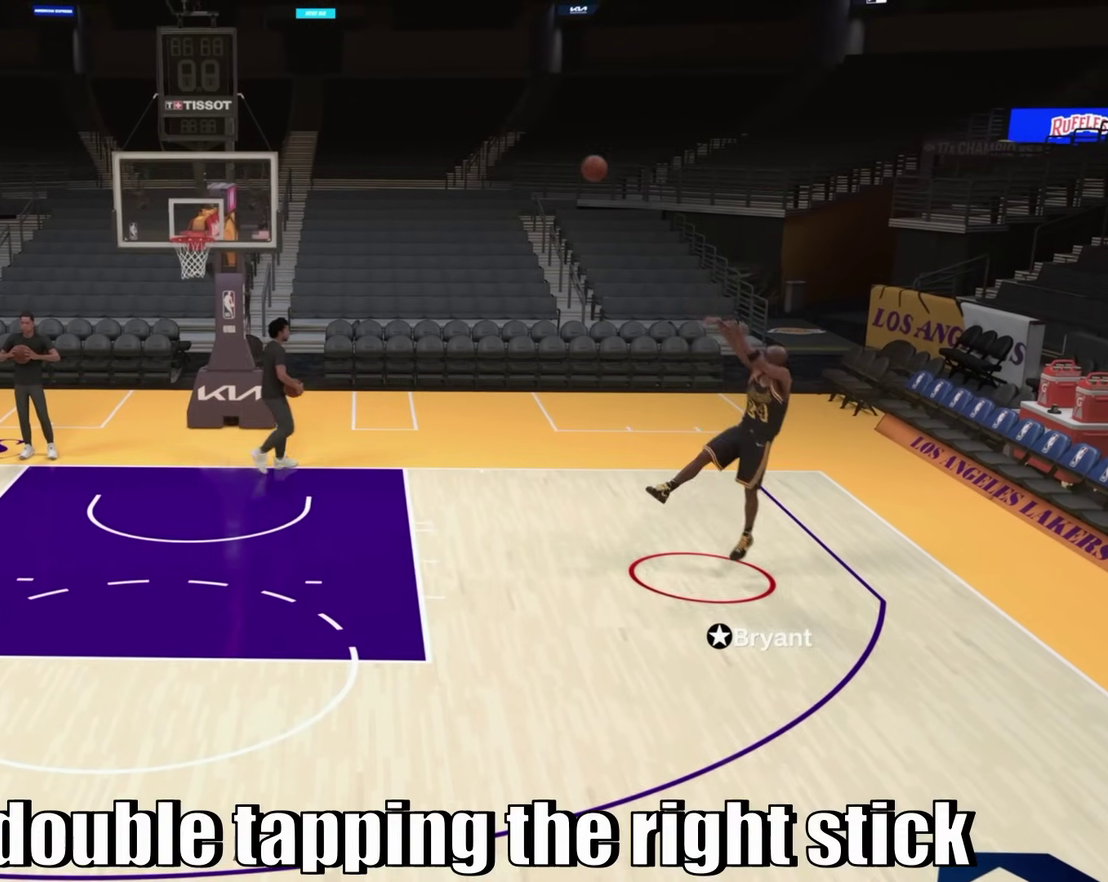
{"dt_ms": 300, "buttons": [], "left_stick": "center", "right_stick": "center", "events": [[67, "R2", "up"]]}
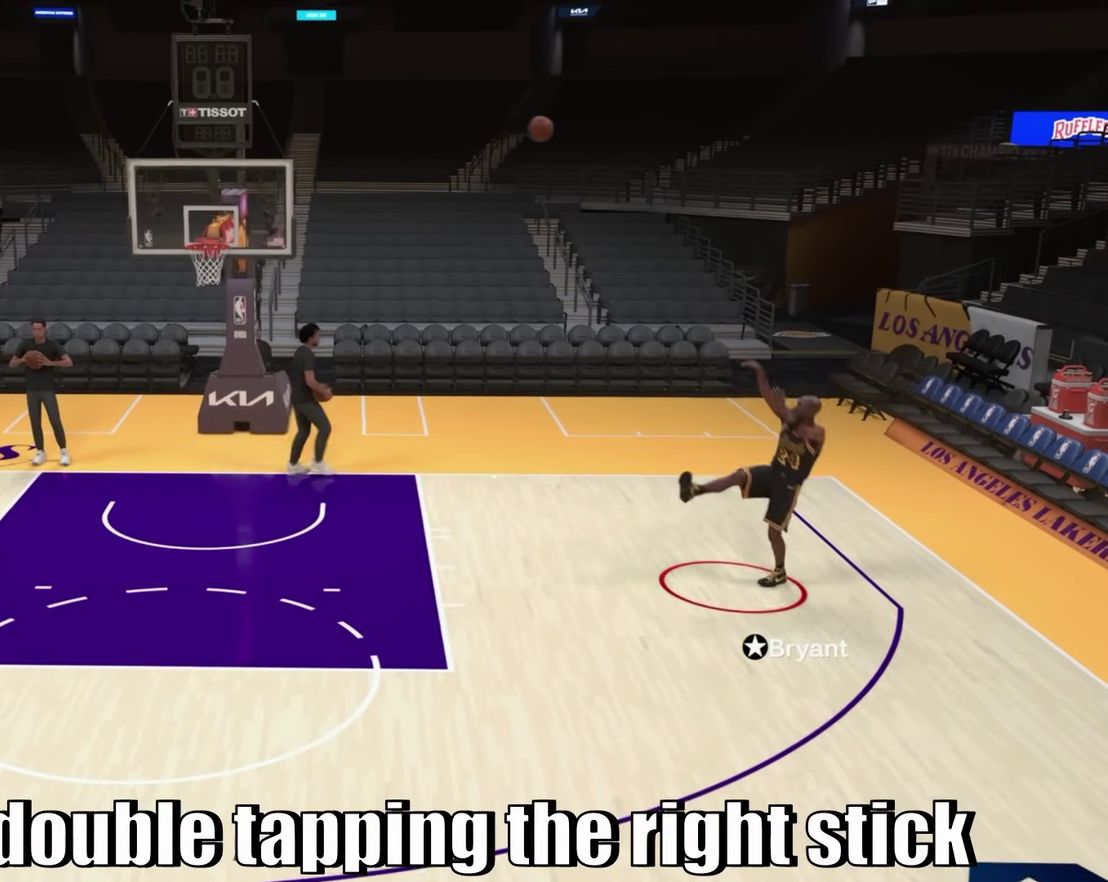
{"dt_ms": 700, "buttons": [], "left_stick": "center", "right_stick": "center", "events": []}
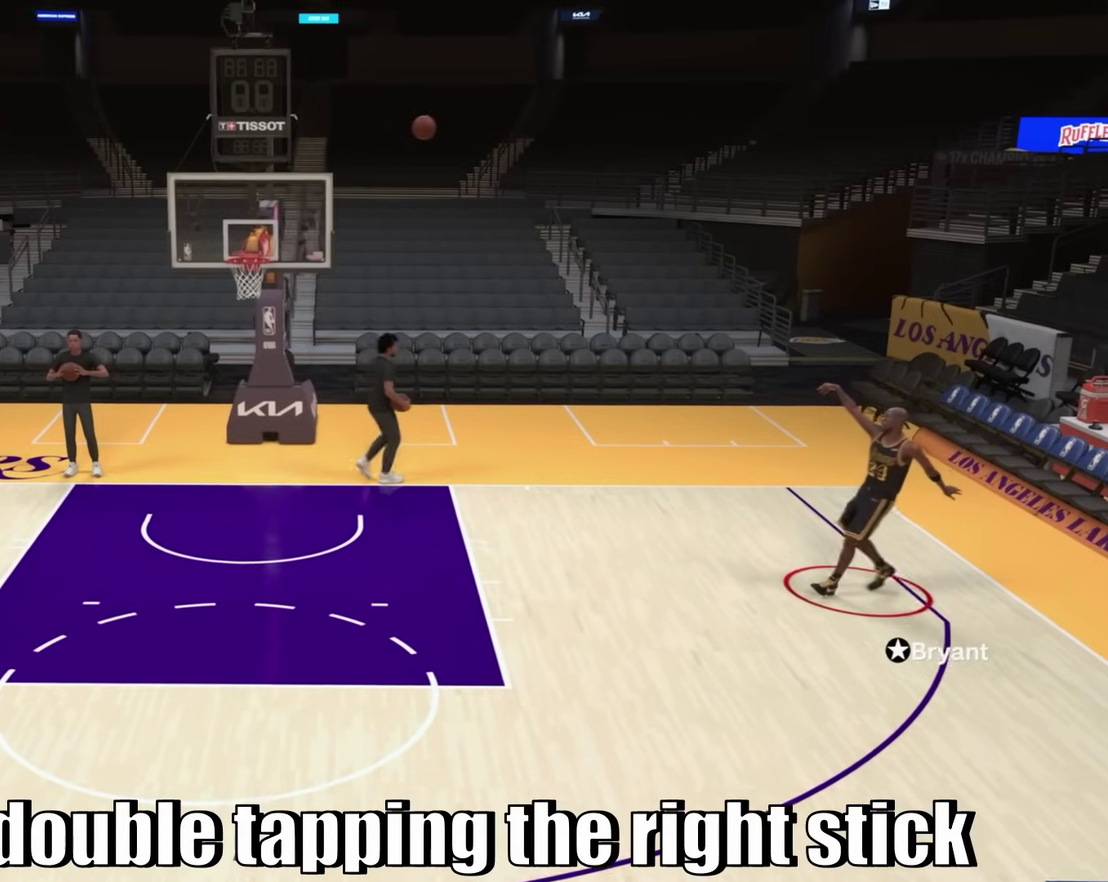
{"dt_ms": 300, "buttons": [], "left_stick": "center", "right_stick": "center", "events": []}
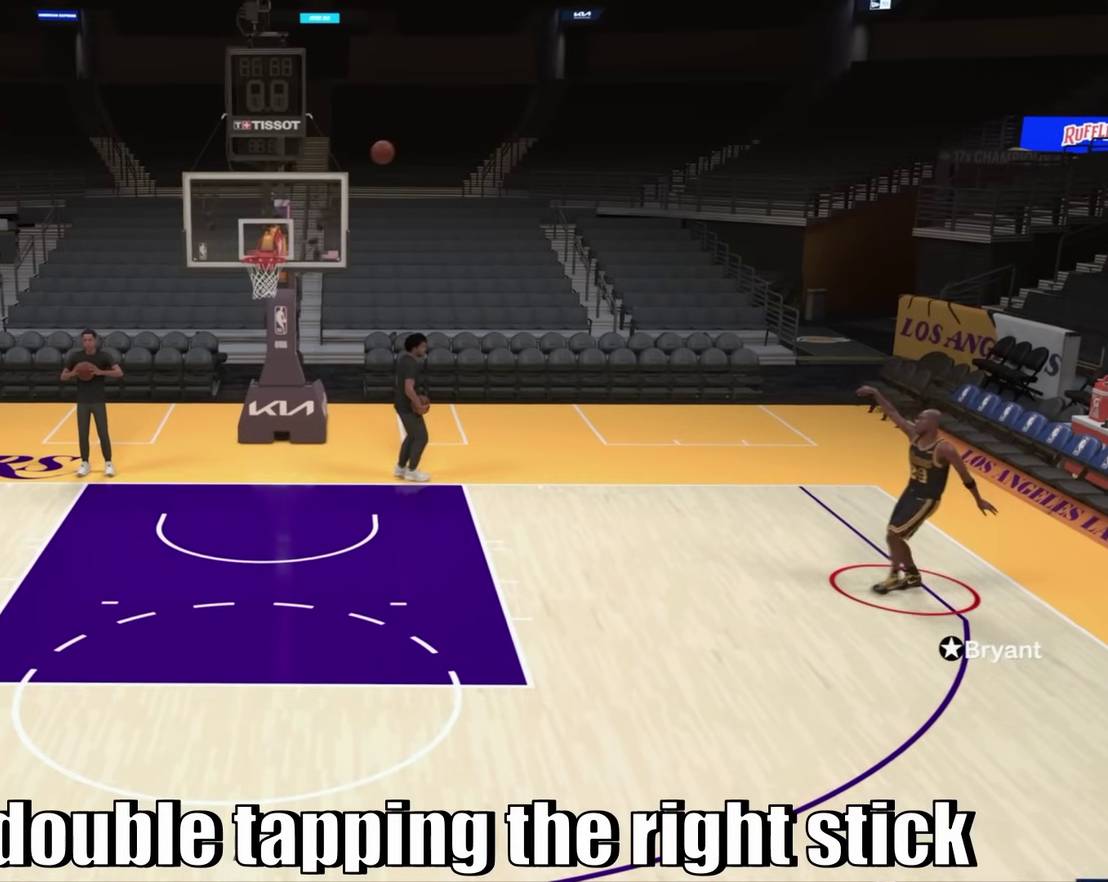
{"dt_ms": 700, "buttons": [], "left_stick": "down-left", "right_stick": "center", "events": [[517, "left_stick", "down-left"]]}
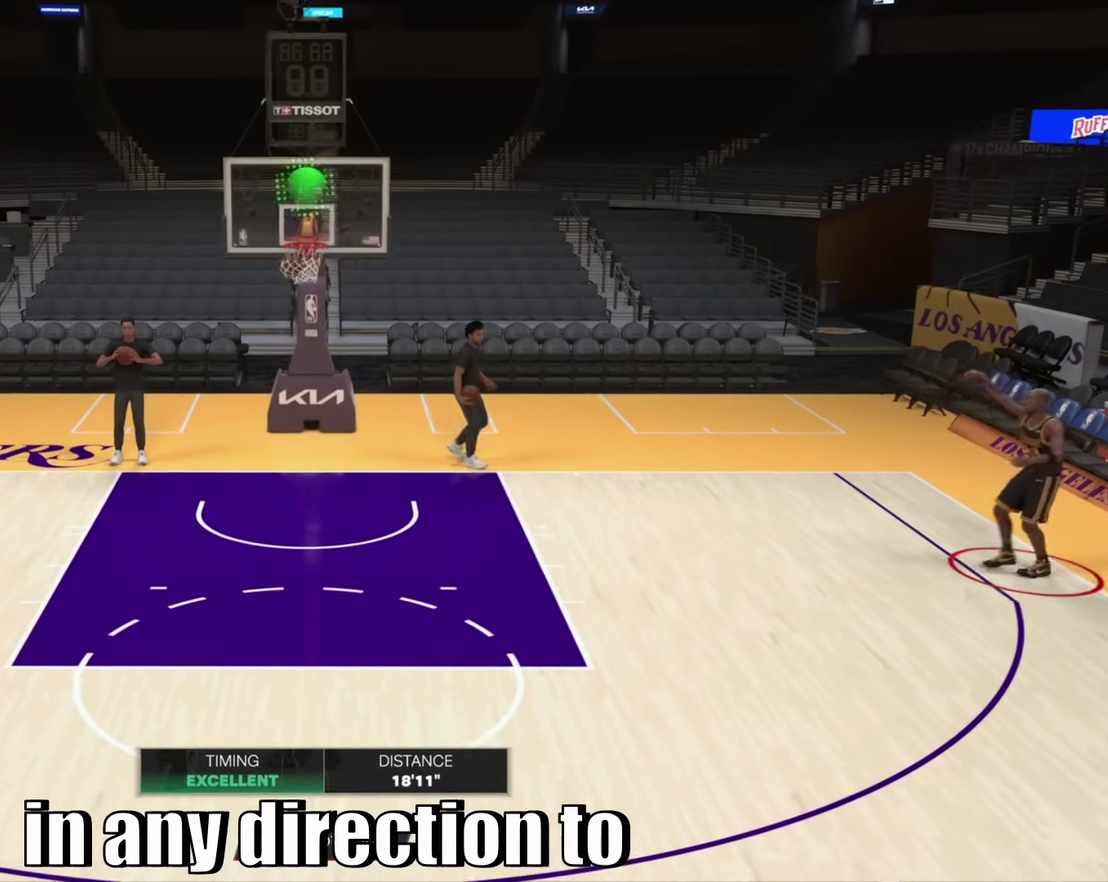
{"dt_ms": 300, "buttons": [], "left_stick": "down-left", "right_stick": "center", "events": []}
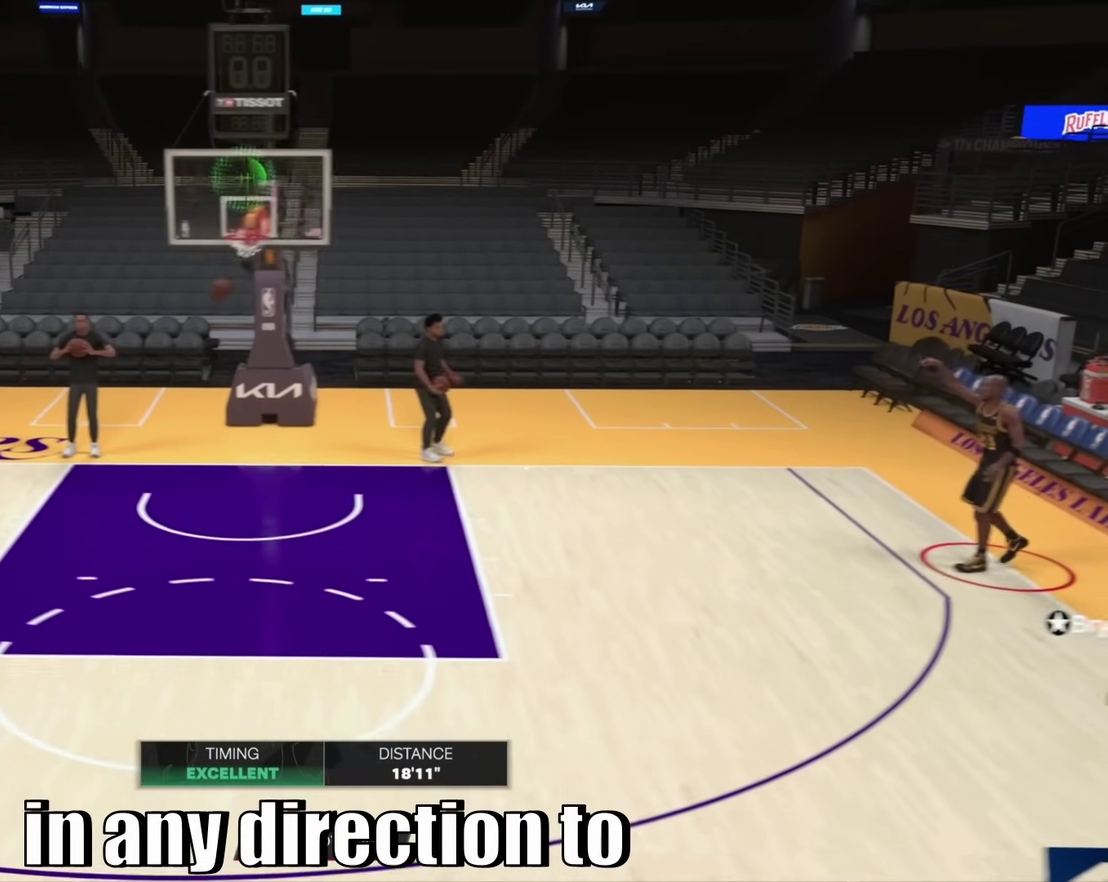
{"dt_ms": 800, "buttons": [], "left_stick": "down-left", "right_stick": "center", "events": []}
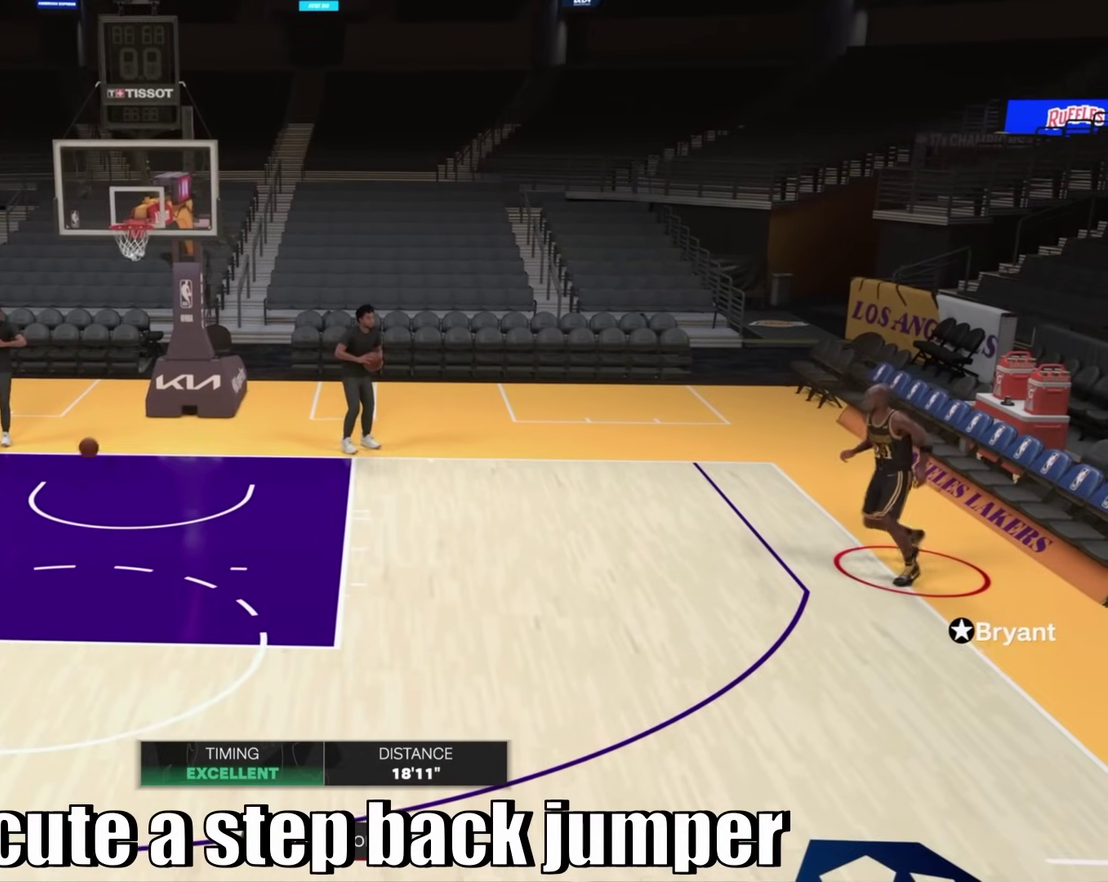
{"dt_ms": 400, "buttons": [], "left_stick": "left", "right_stick": "center", "events": [[400, "left_stick", "left"]]}